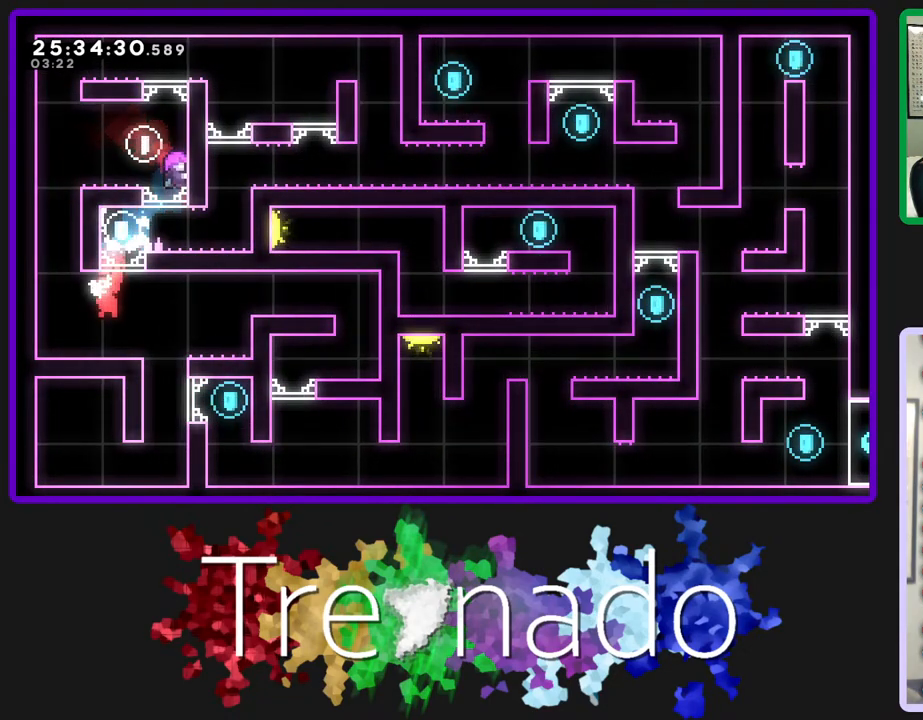
Gameplay with a controller (Xbox layout); each line is a JSON object with the inputs held at the frame after it. "events" lists button and stick changes between this image and that frame as [ms after this image, input, new state], when the widget could be followed in between. Not read: L3 SELECT START.
{"buttons": ["A", "R2", "DPAD_UP"], "left_stick": "center", "right_stick": "center", "events": [[250, "A", "down"], [300, "R2", "down"], [417, "DPAD_UP", "down"]]}
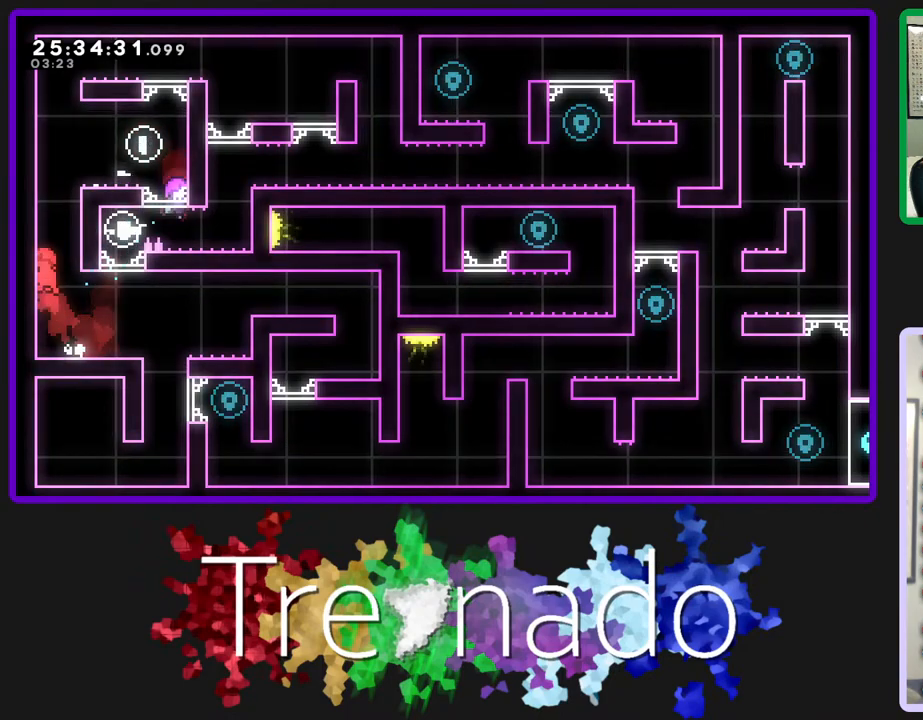
{"buttons": ["A", "R2", "DPAD_UP"], "left_stick": "center", "right_stick": "center", "events": [[33, "A", "up"], [50, "A", "down"], [300, "A", "up"], [383, "A", "down"]]}
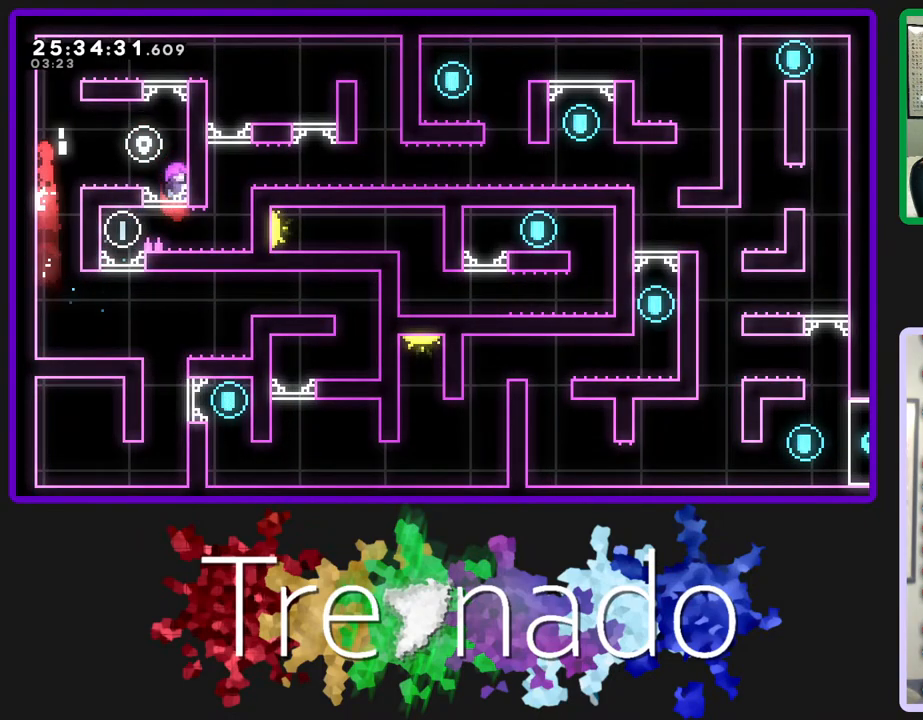
{"buttons": ["R2", "DPAD_UP"], "left_stick": "center", "right_stick": "center", "events": [[83, "A", "up"]]}
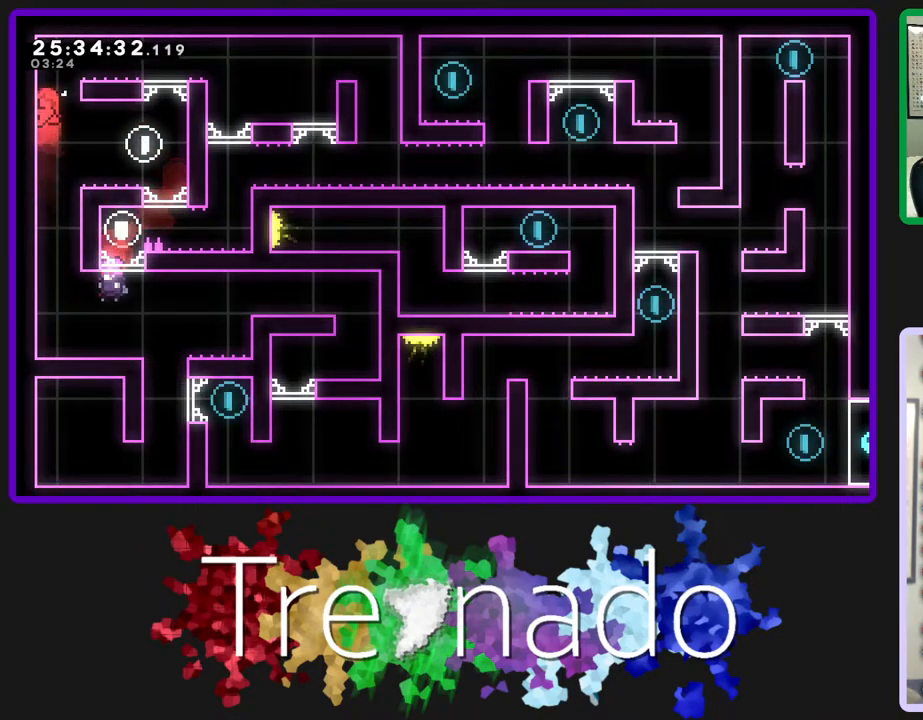
{"buttons": ["A", "R2"], "left_stick": "center", "right_stick": "center", "events": [[217, "DPAD_UP", "up"], [383, "A", "down"]]}
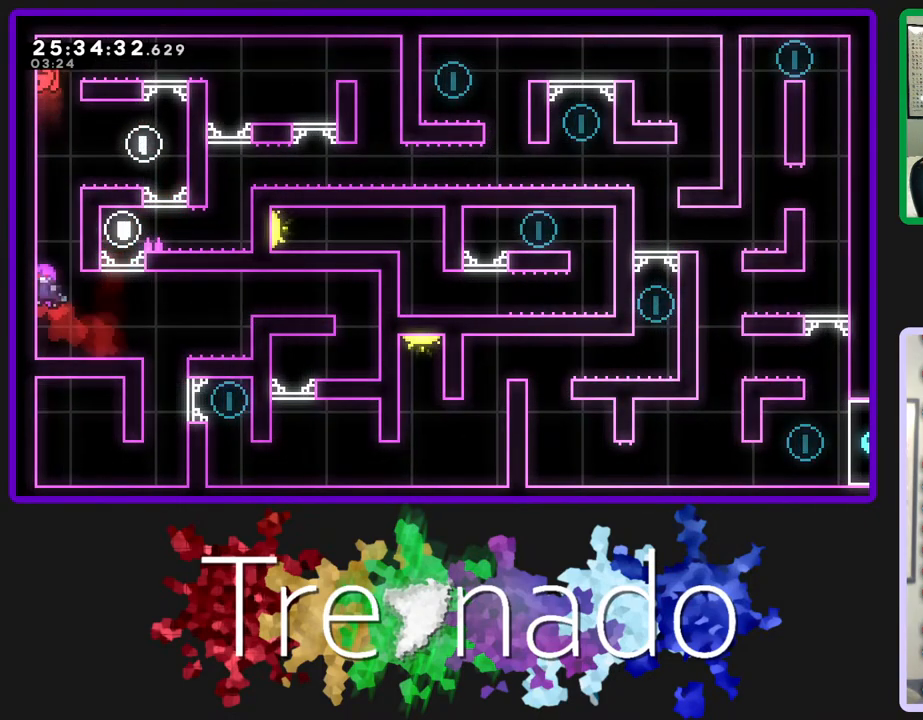
{"buttons": ["A", "R2"], "left_stick": "center", "right_stick": "center", "events": [[150, "L1", "down"], [300, "L1", "up"]]}
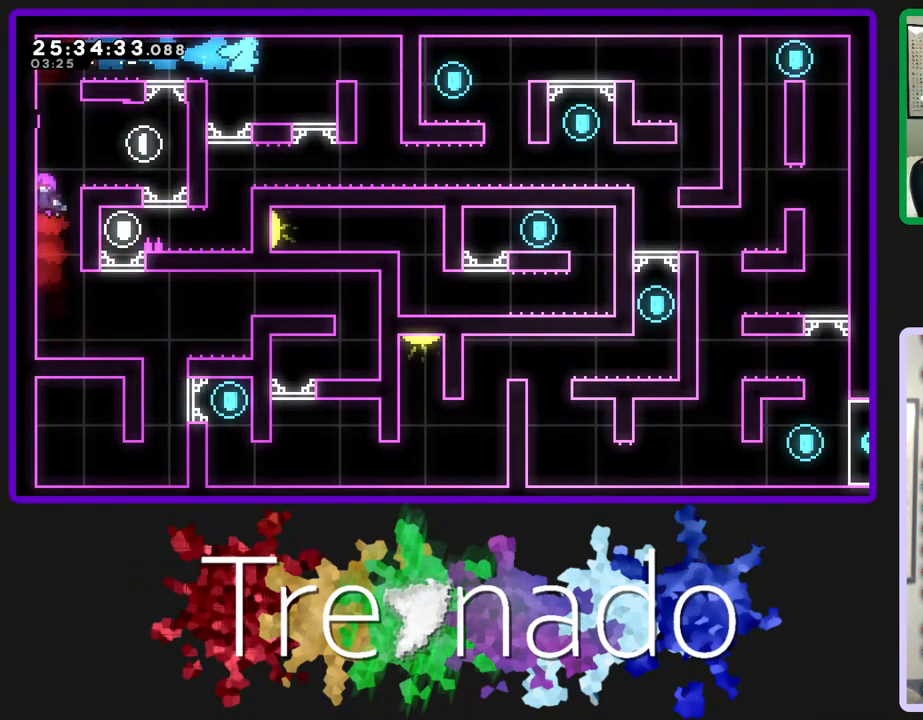
{"buttons": ["A", "R2"], "left_stick": "center", "right_stick": "center", "events": [[50, "A", "up"], [483, "A", "down"]]}
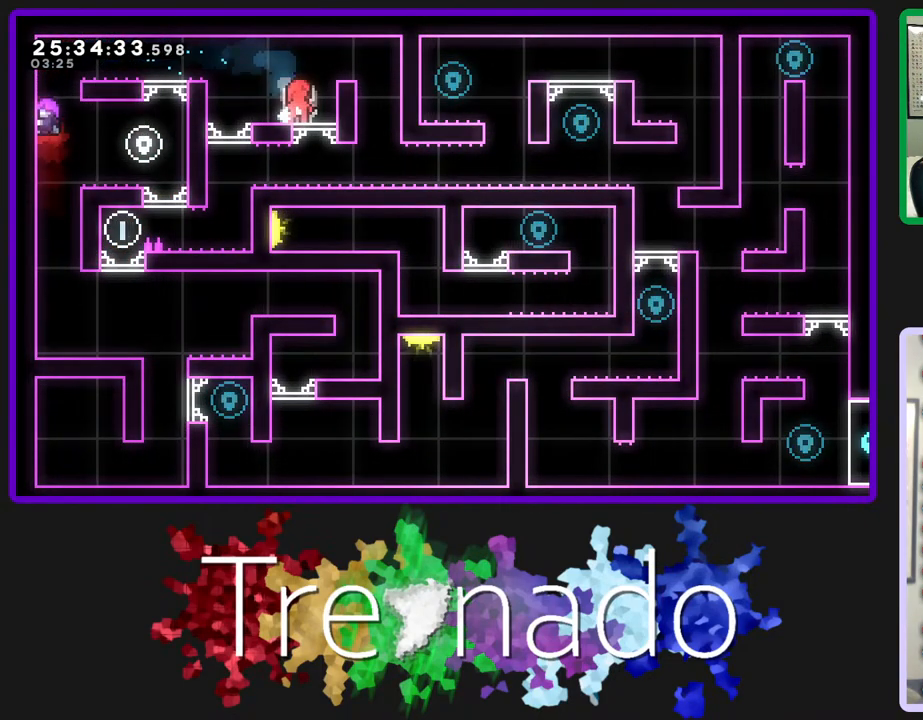
{"buttons": ["R2"], "left_stick": "center", "right_stick": "center", "events": [[133, "A", "up"]]}
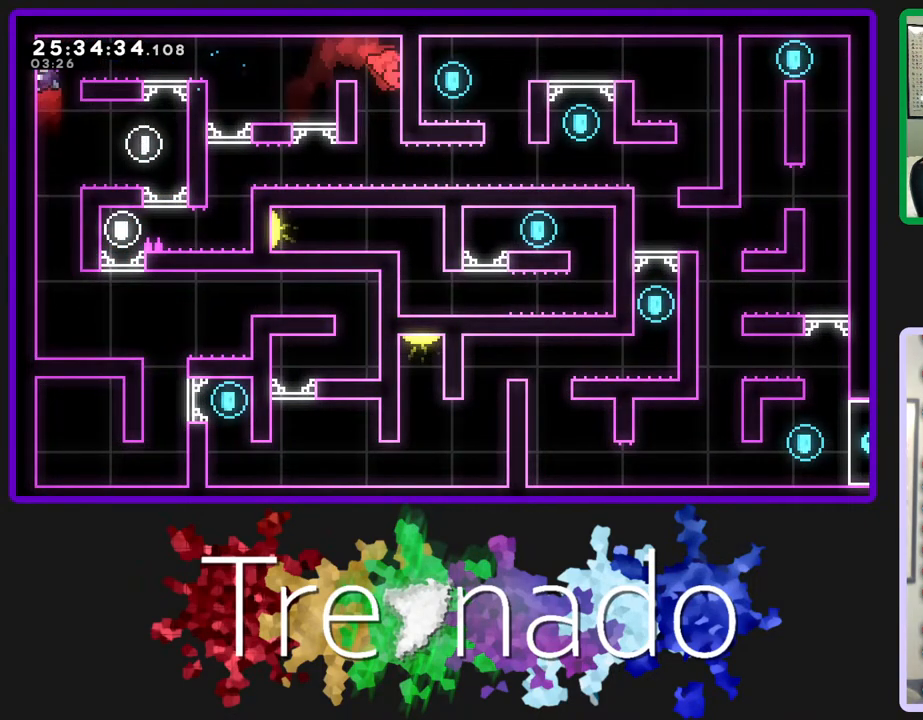
{"buttons": [], "left_stick": "center", "right_stick": "center", "events": [[300, "R2", "up"]]}
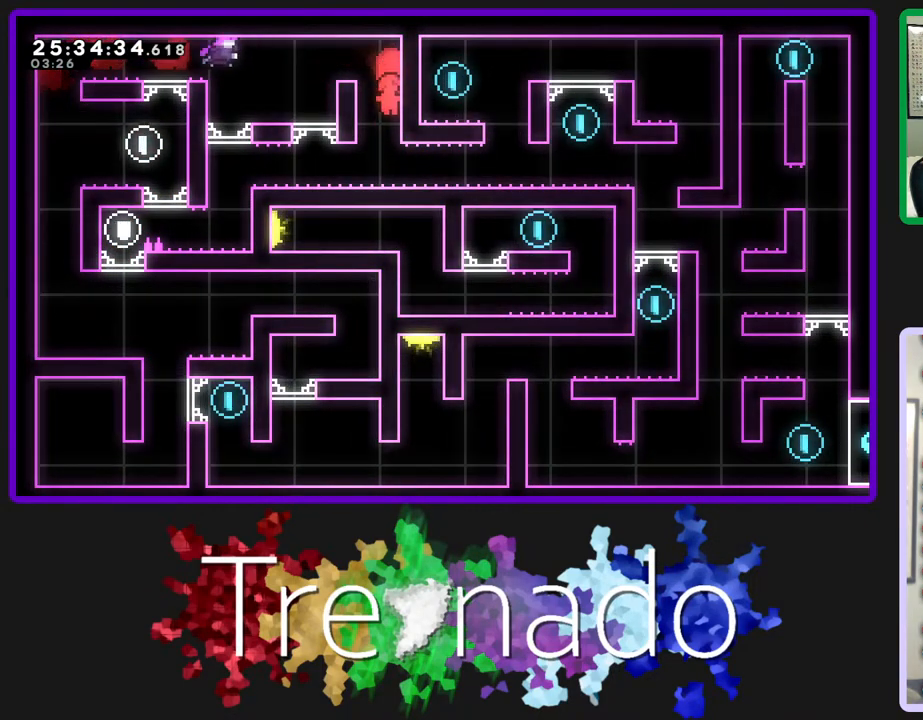
{"buttons": [], "left_stick": "center", "right_stick": "center", "events": []}
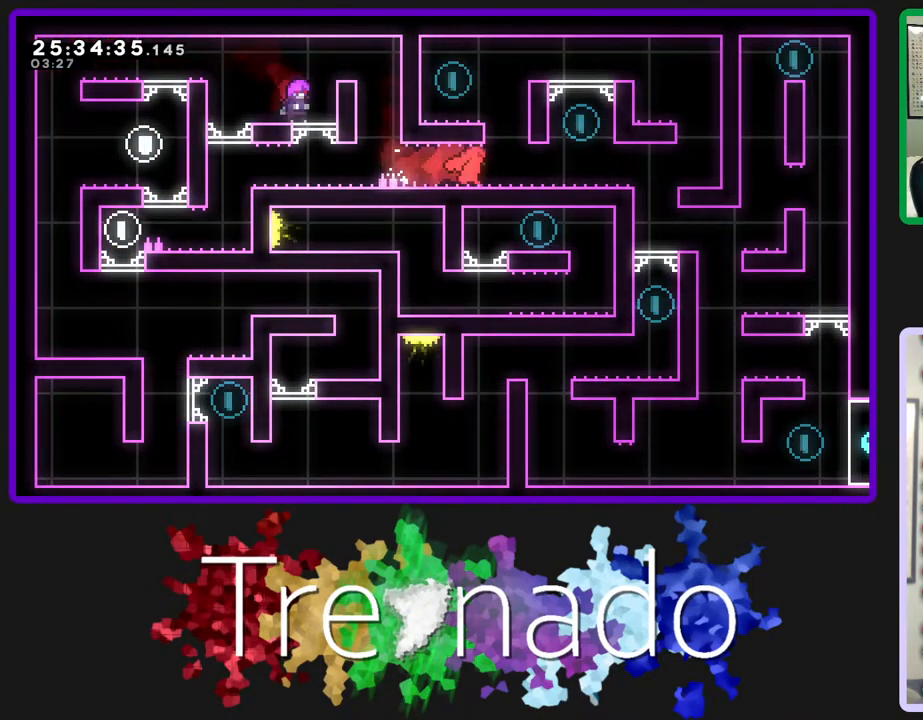
{"buttons": ["A", "R2"], "left_stick": "center", "right_stick": "center", "events": [[200, "A", "down"], [300, "R2", "down"]]}
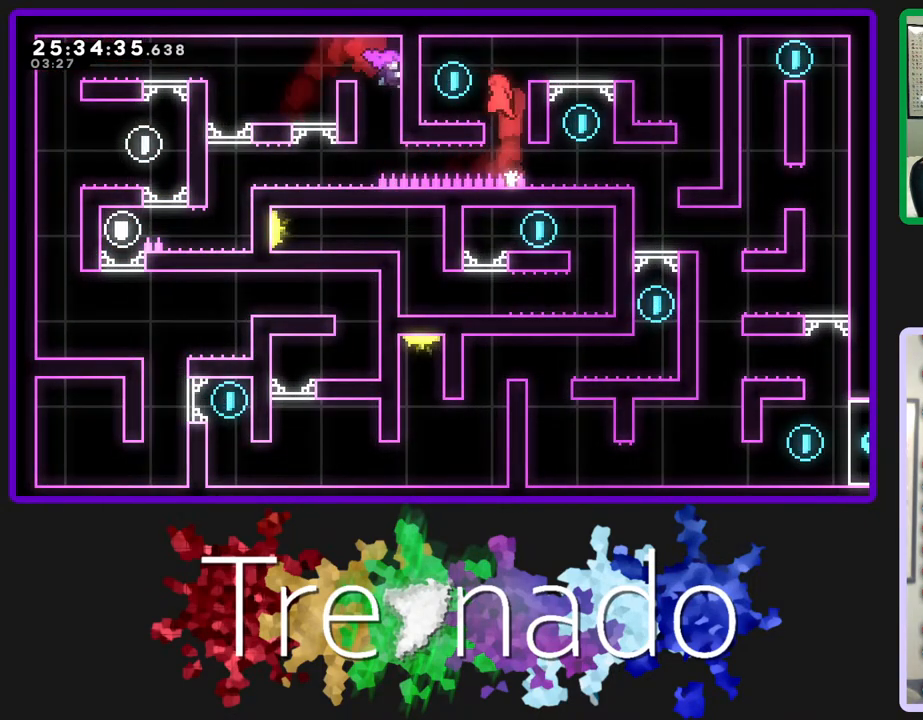
{"buttons": ["R2"], "left_stick": "center", "right_stick": "center", "events": [[150, "A", "up"]]}
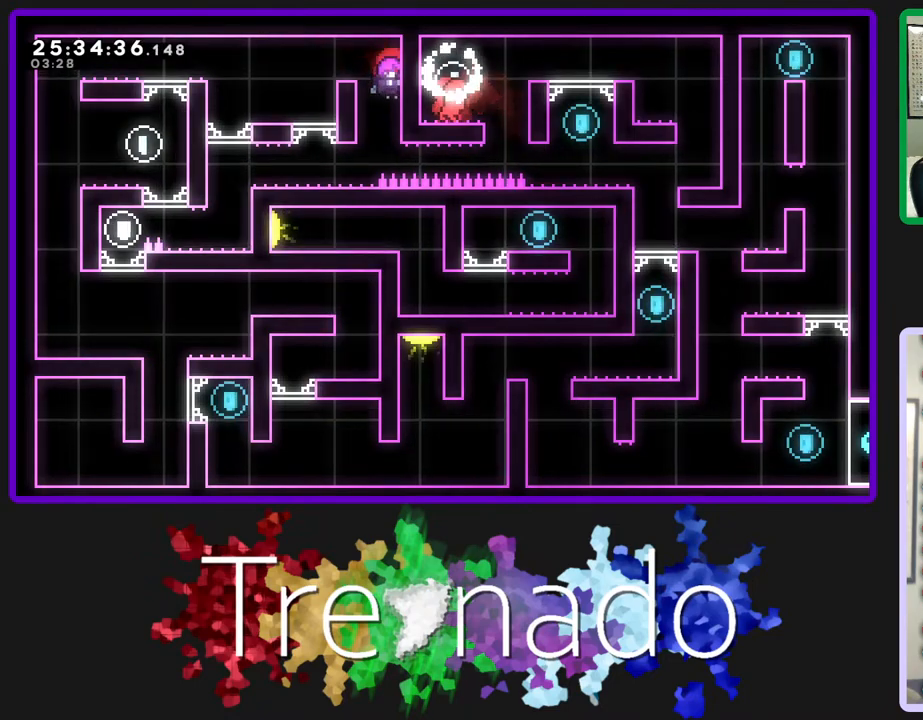
{"buttons": ["R2"], "left_stick": "center", "right_stick": "center", "events": [[17, "A", "down"], [433, "A", "up"]]}
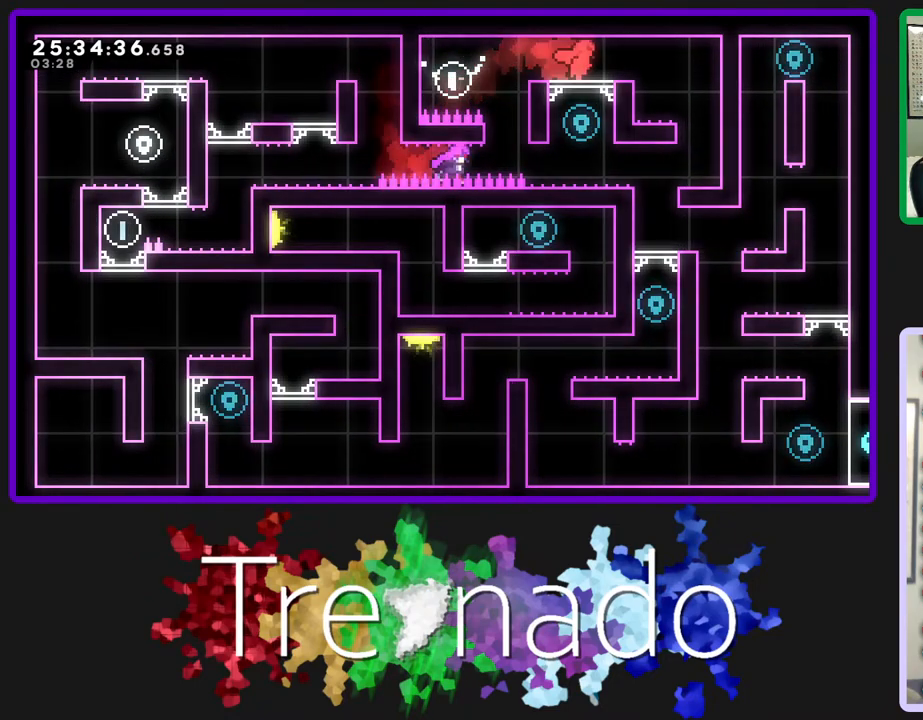
{"buttons": [], "left_stick": "center", "right_stick": "center", "events": [[233, "R2", "up"]]}
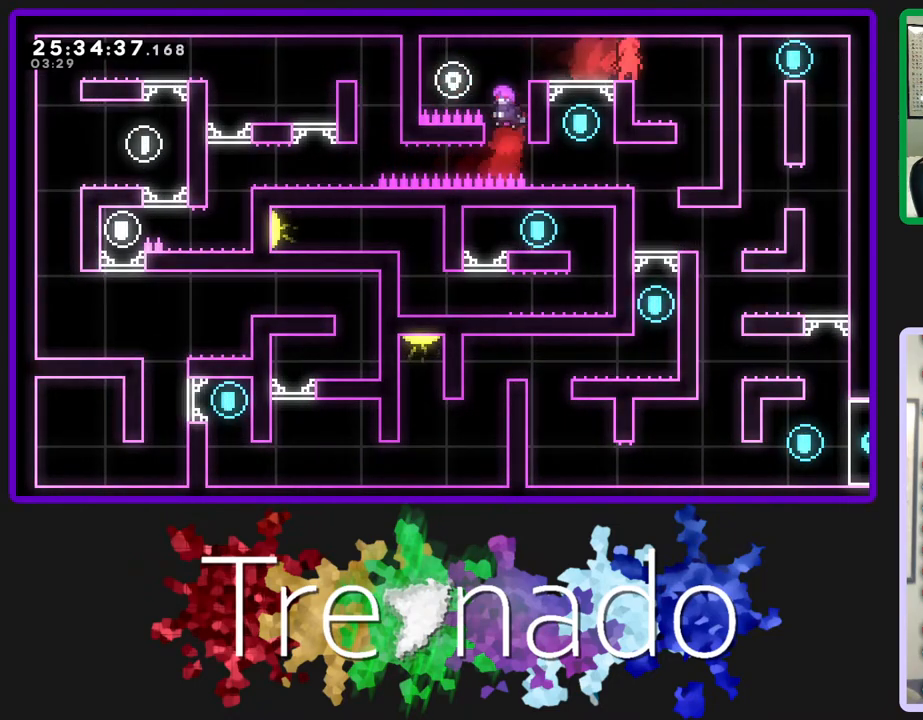
{"buttons": [], "left_stick": "center", "right_stick": "center", "events": []}
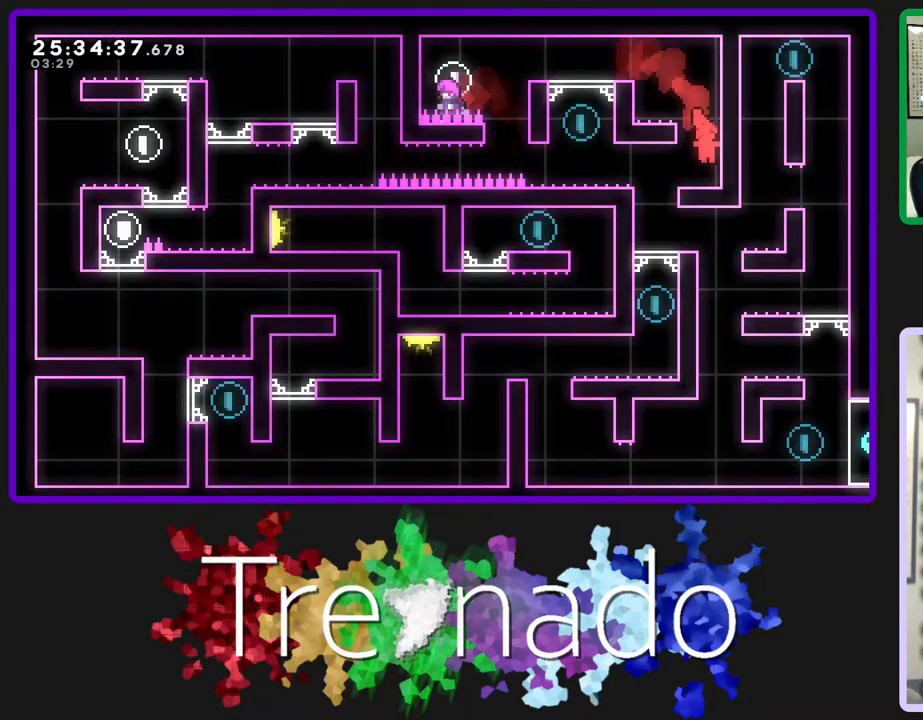
{"buttons": [], "left_stick": "center", "right_stick": "center", "events": [[300, "L2", "down"], [350, "L2", "up"]]}
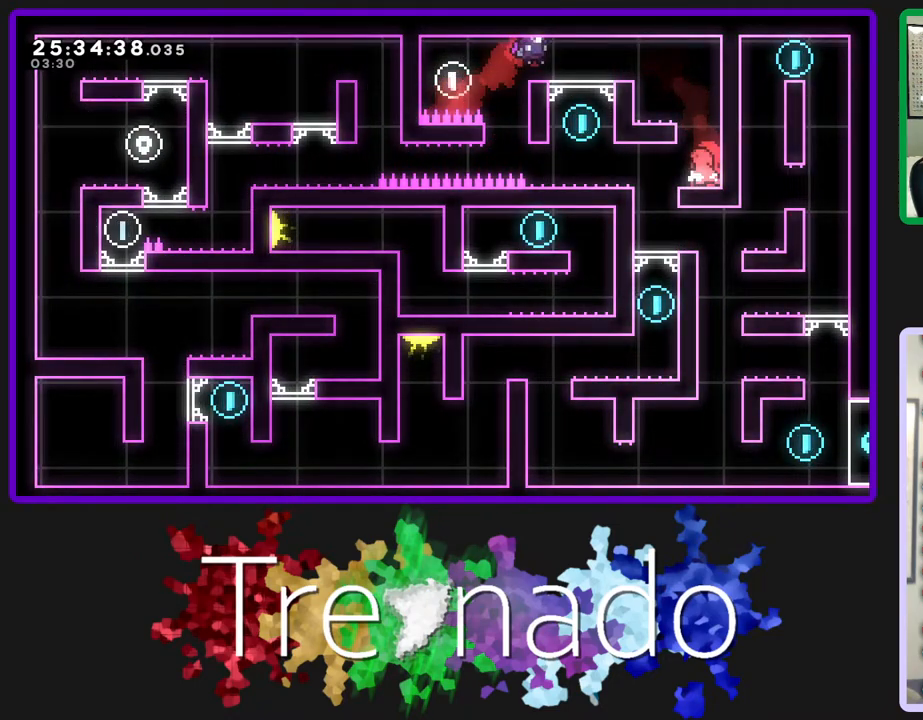
{"buttons": ["R2"], "left_stick": "center", "right_stick": "center", "events": [[483, "R2", "down"]]}
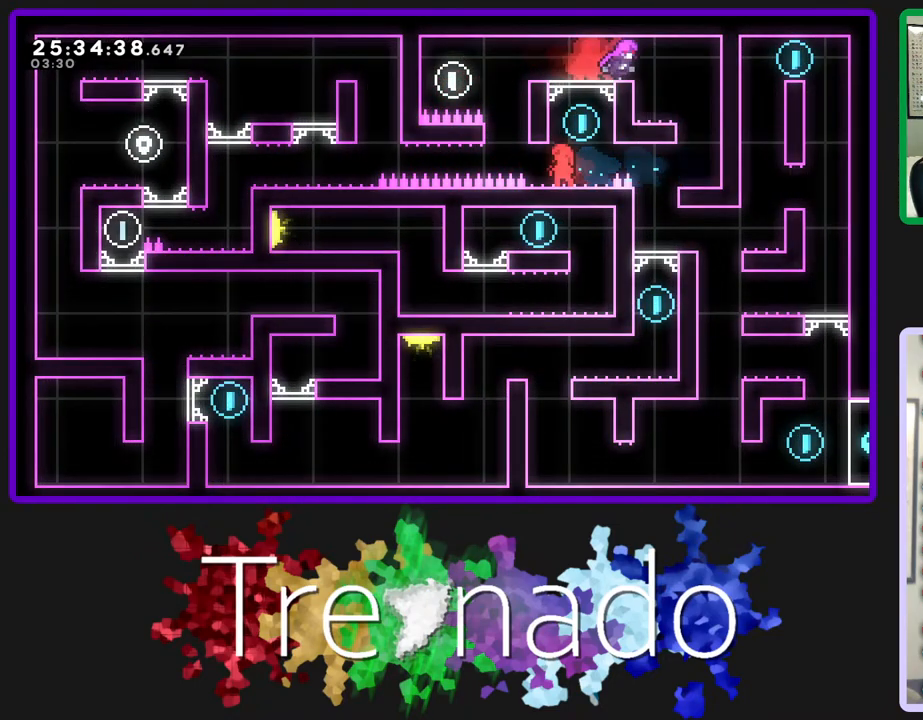
{"buttons": ["R2"], "left_stick": "center", "right_stick": "center", "events": [[133, "A", "down"], [467, "A", "up"]]}
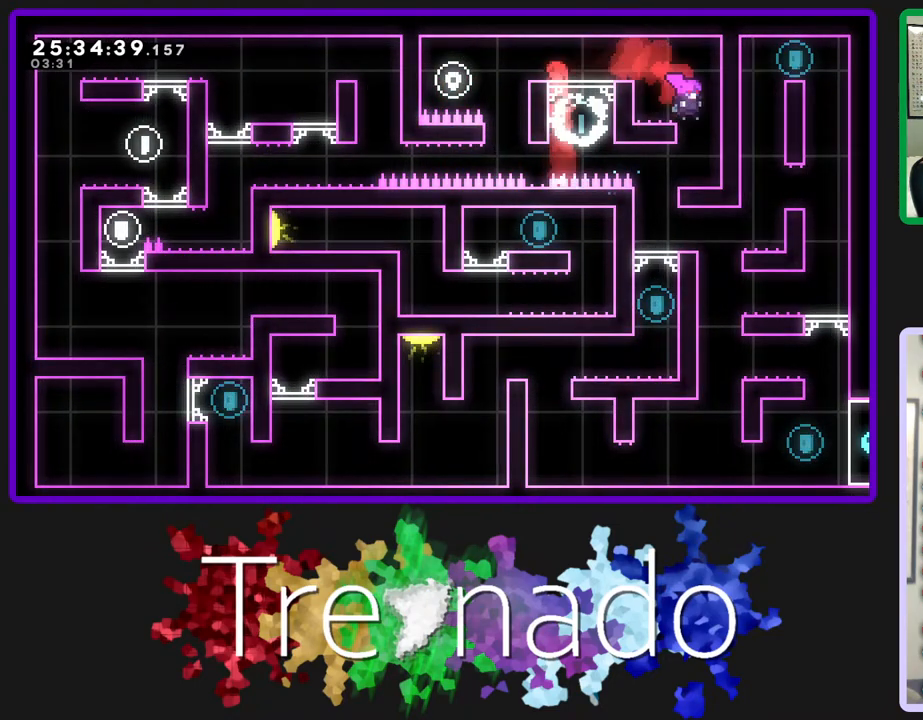
{"buttons": [], "left_stick": "center", "right_stick": "center", "events": [[150, "A", "down"], [250, "A", "up"], [467, "R2", "up"]]}
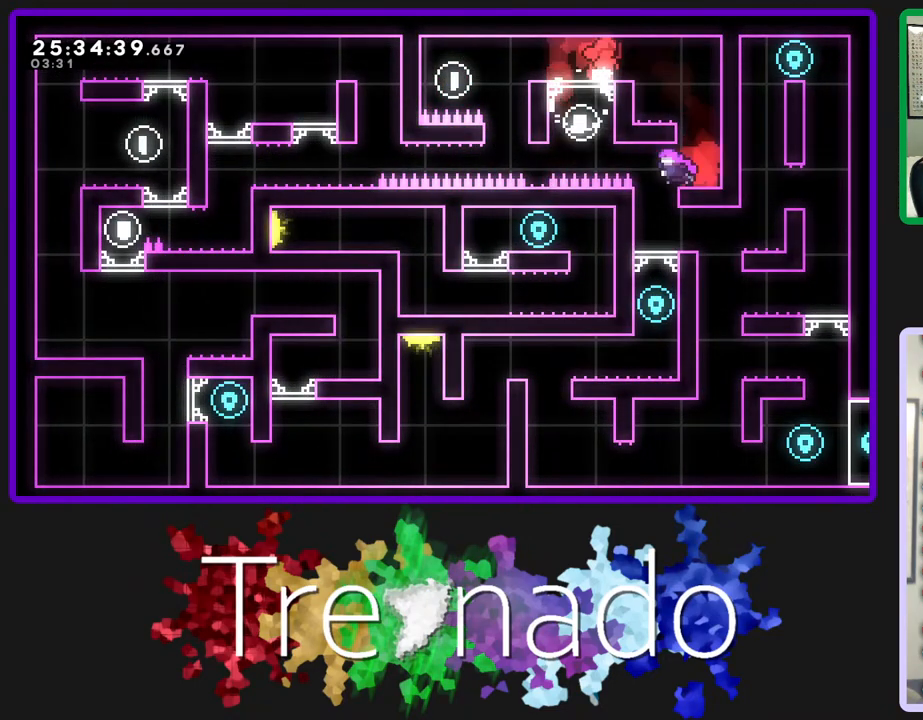
{"buttons": [], "left_stick": "center", "right_stick": "center", "events": []}
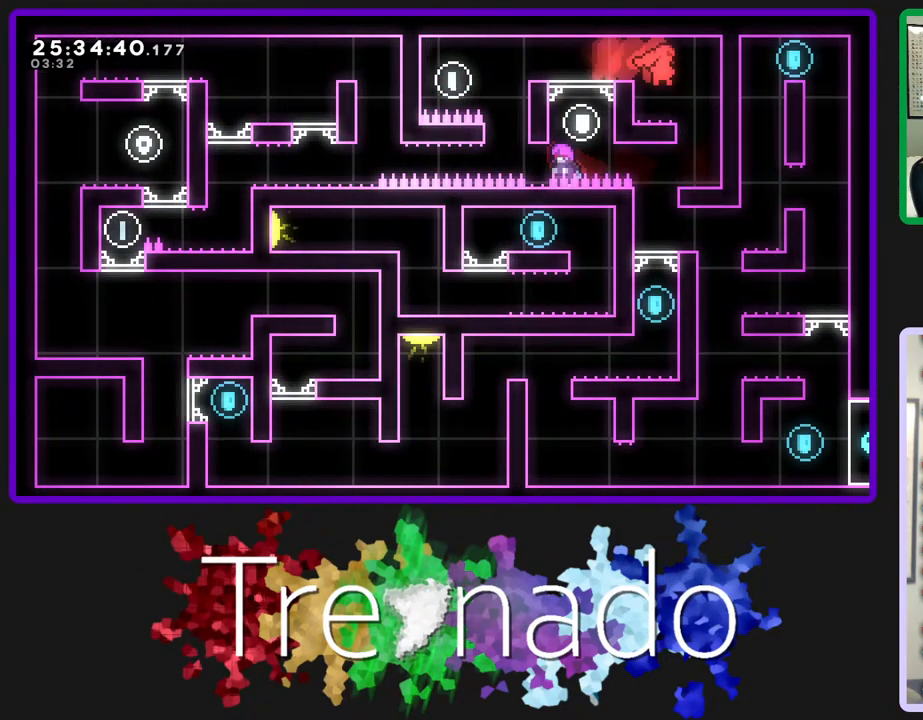
{"buttons": [], "left_stick": "center", "right_stick": "center", "events": []}
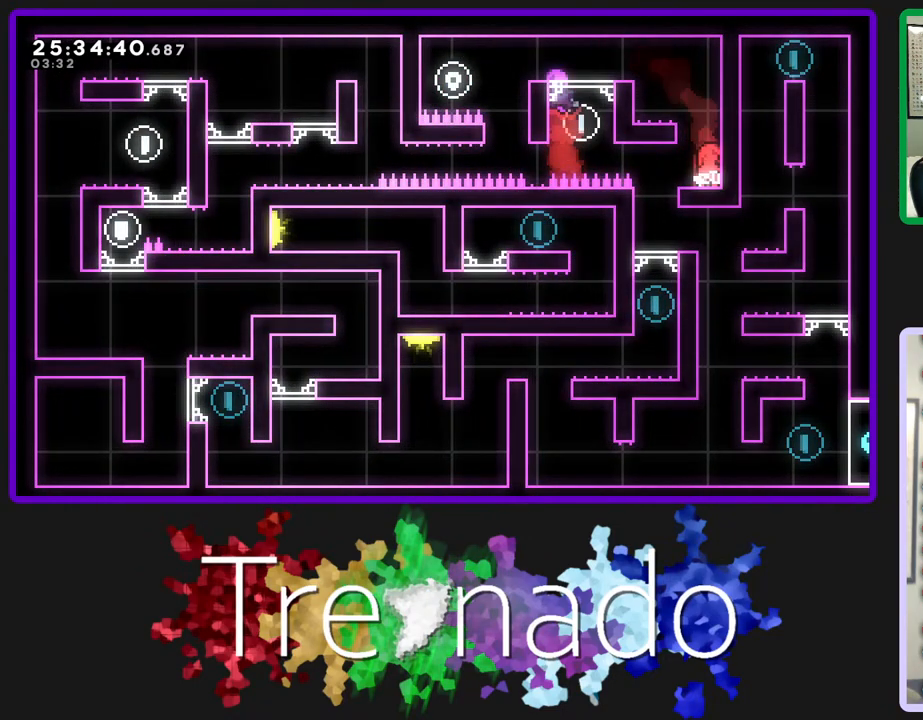
{"buttons": [], "left_stick": "center", "right_stick": "center", "events": []}
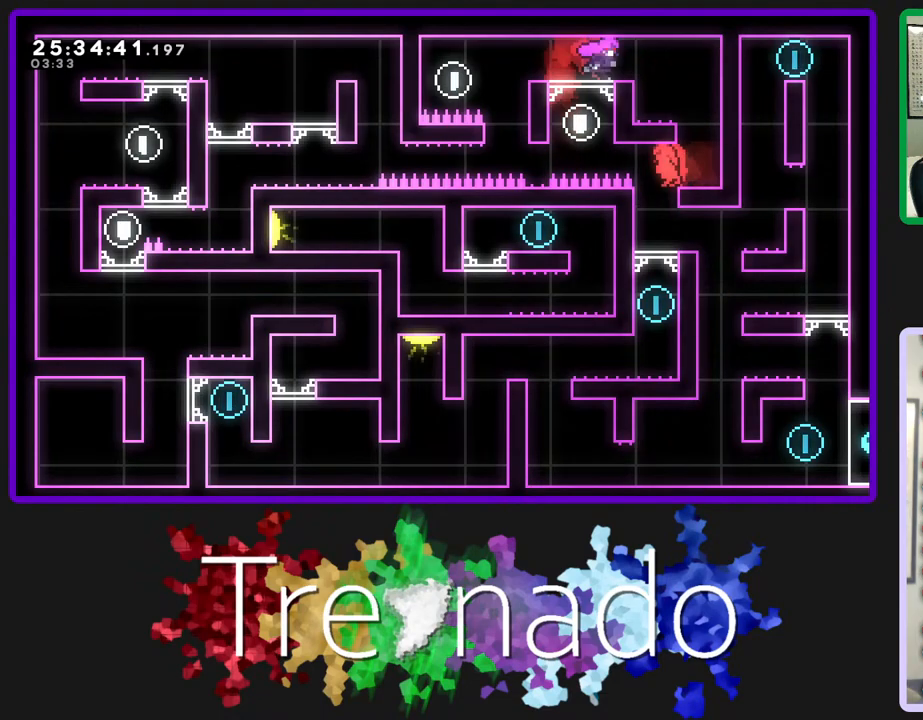
{"buttons": [], "left_stick": "center", "right_stick": "center", "events": []}
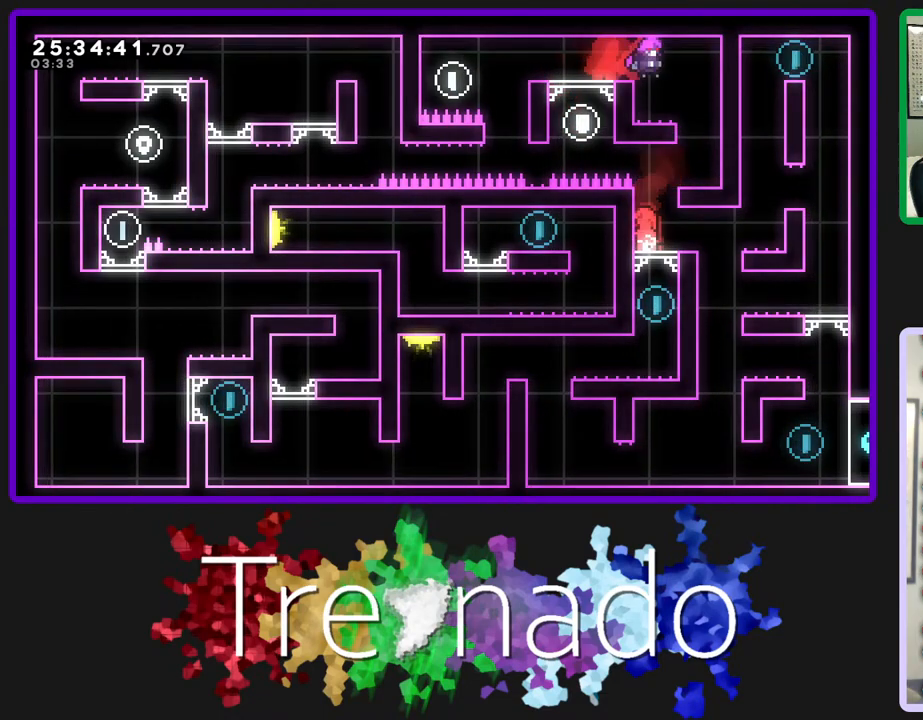
{"buttons": [], "left_stick": "center", "right_stick": "center", "events": [[217, "L2", "down"], [383, "L2", "up"]]}
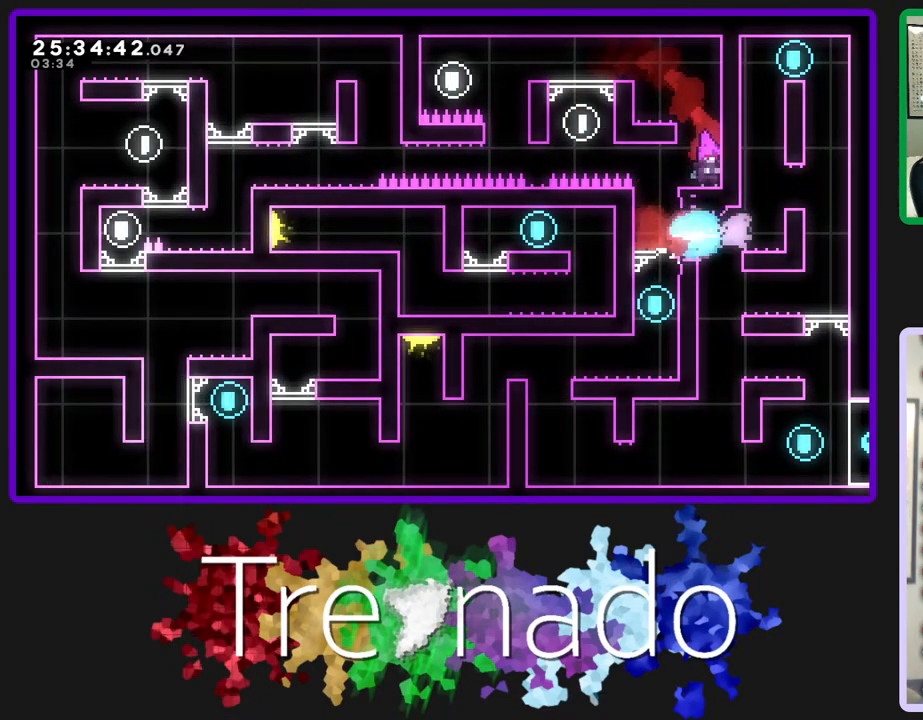
{"buttons": ["DPAD_UP"], "left_stick": "center", "right_stick": "center", "events": [[233, "DPAD_UP", "down"], [250, "L2", "down"], [417, "A", "down"], [417, "L2", "up"], [500, "A", "up"]]}
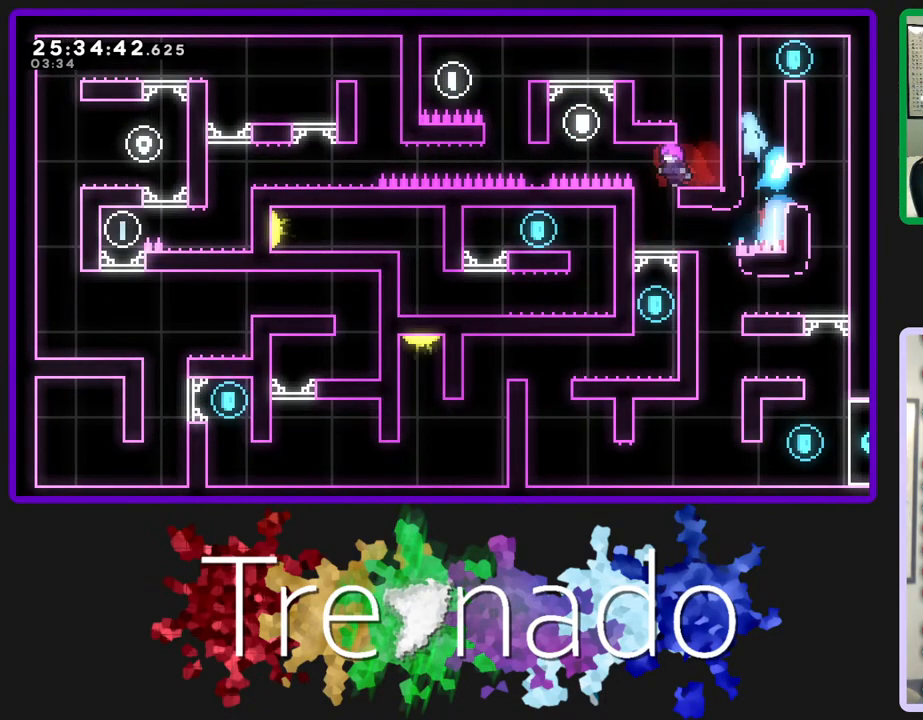
{"buttons": ["A", "R2"], "left_stick": "center", "right_stick": "center", "events": [[50, "R2", "down"], [250, "DPAD_UP", "up"], [367, "A", "down"]]}
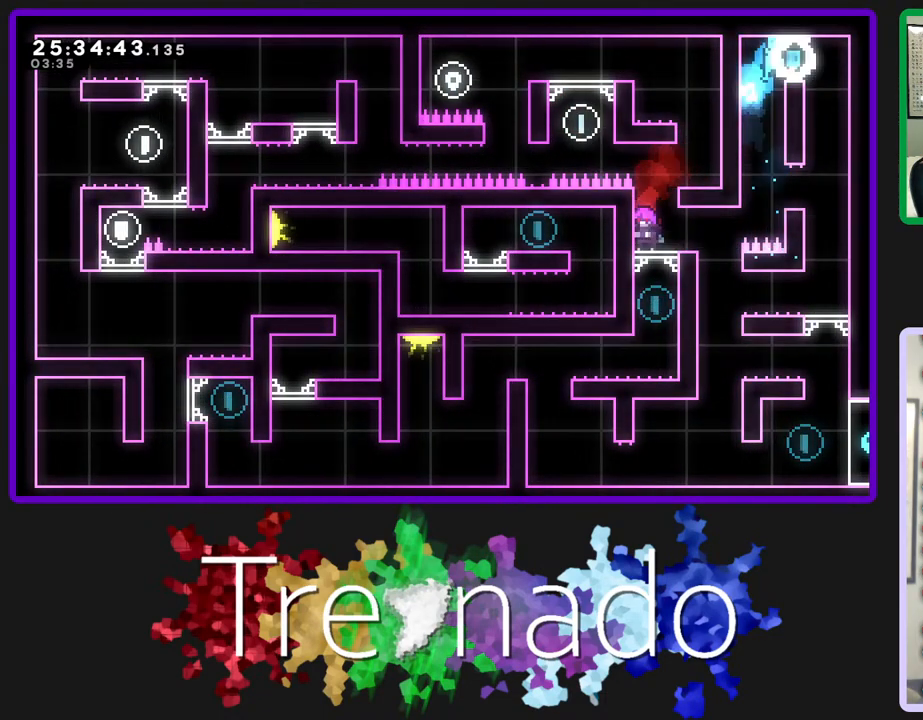
{"buttons": [], "left_stick": "center", "right_stick": "center", "events": [[50, "A", "up"], [83, "R2", "up"]]}
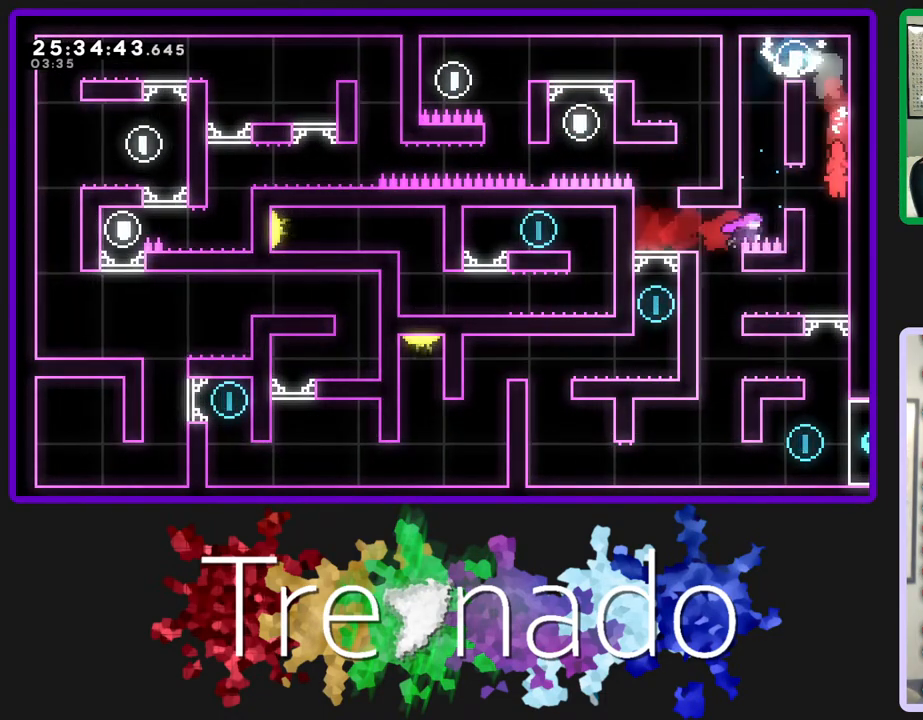
{"buttons": ["L2"], "left_stick": "center", "right_stick": "center", "events": [[367, "L2", "down"]]}
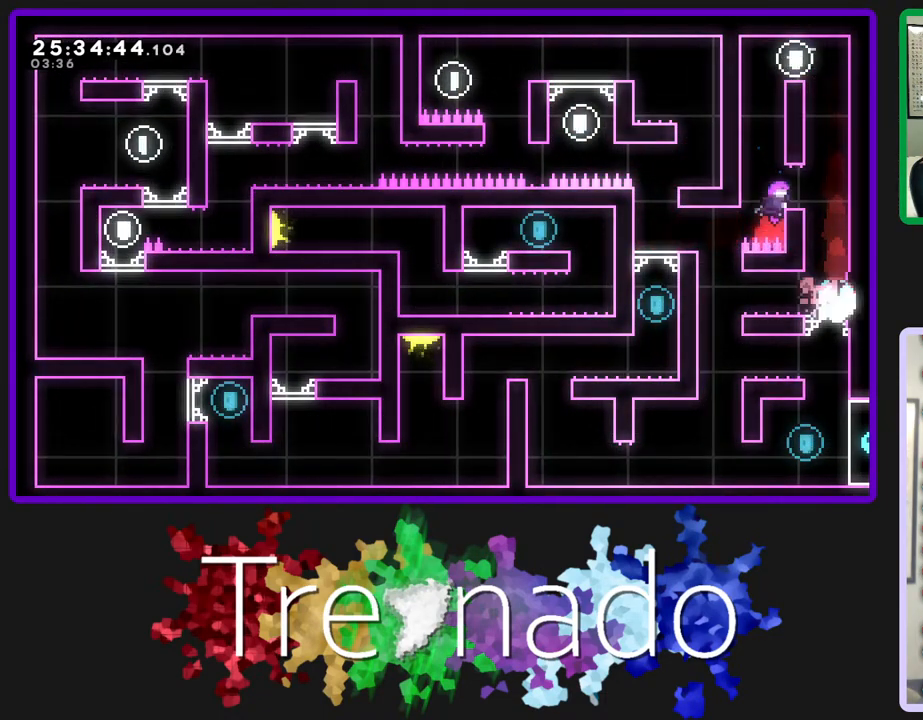
{"buttons": [], "left_stick": "center", "right_stick": "center", "events": [[33, "L2", "up"]]}
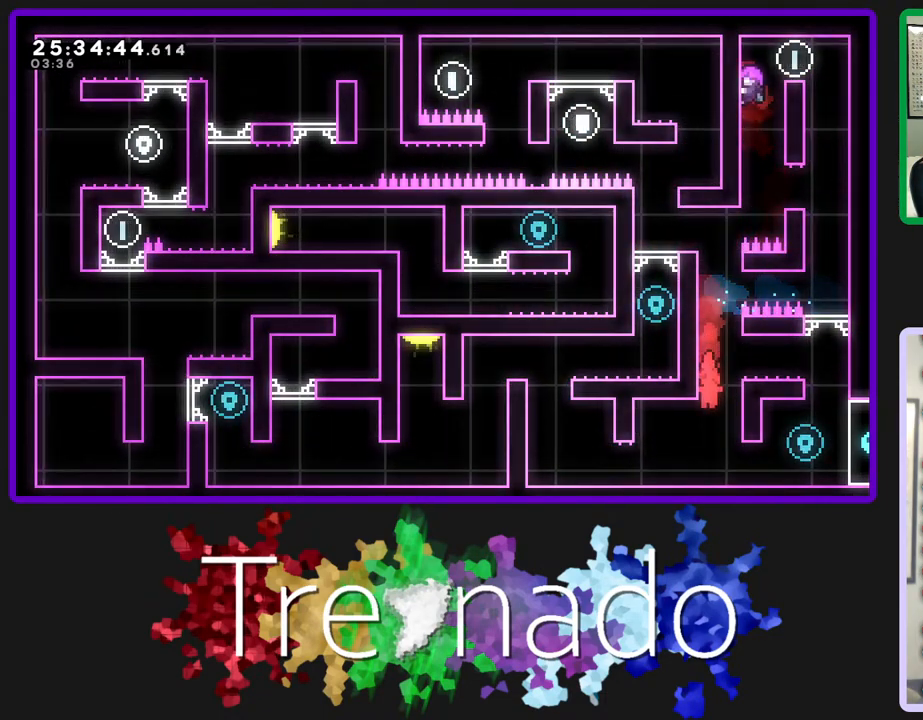
{"buttons": [], "left_stick": "center", "right_stick": "center", "events": []}
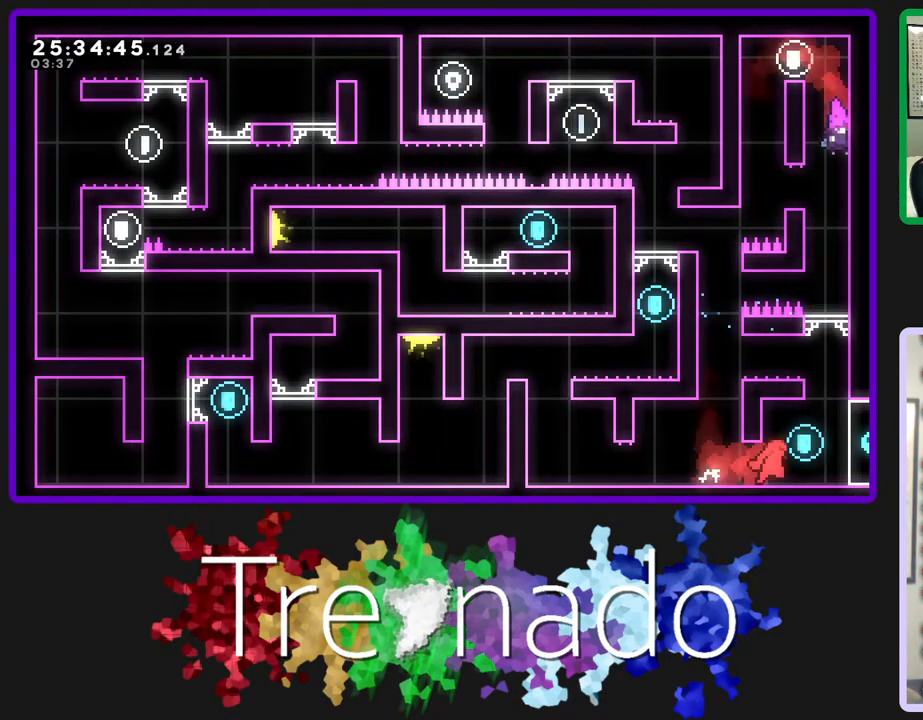
{"buttons": [], "left_stick": "center", "right_stick": "center", "events": []}
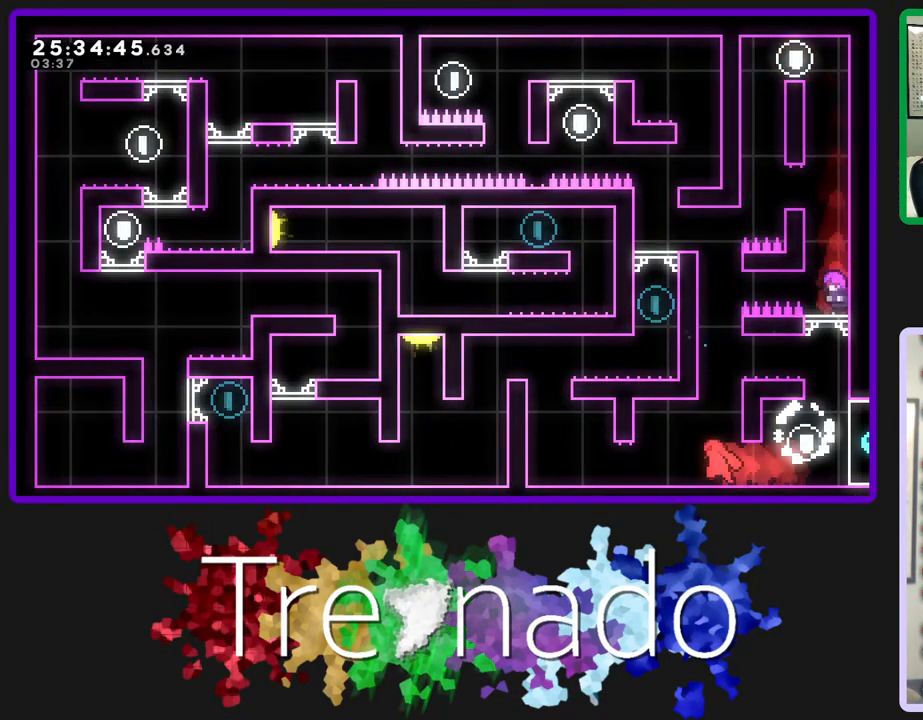
{"buttons": [], "left_stick": "center", "right_stick": "center", "events": []}